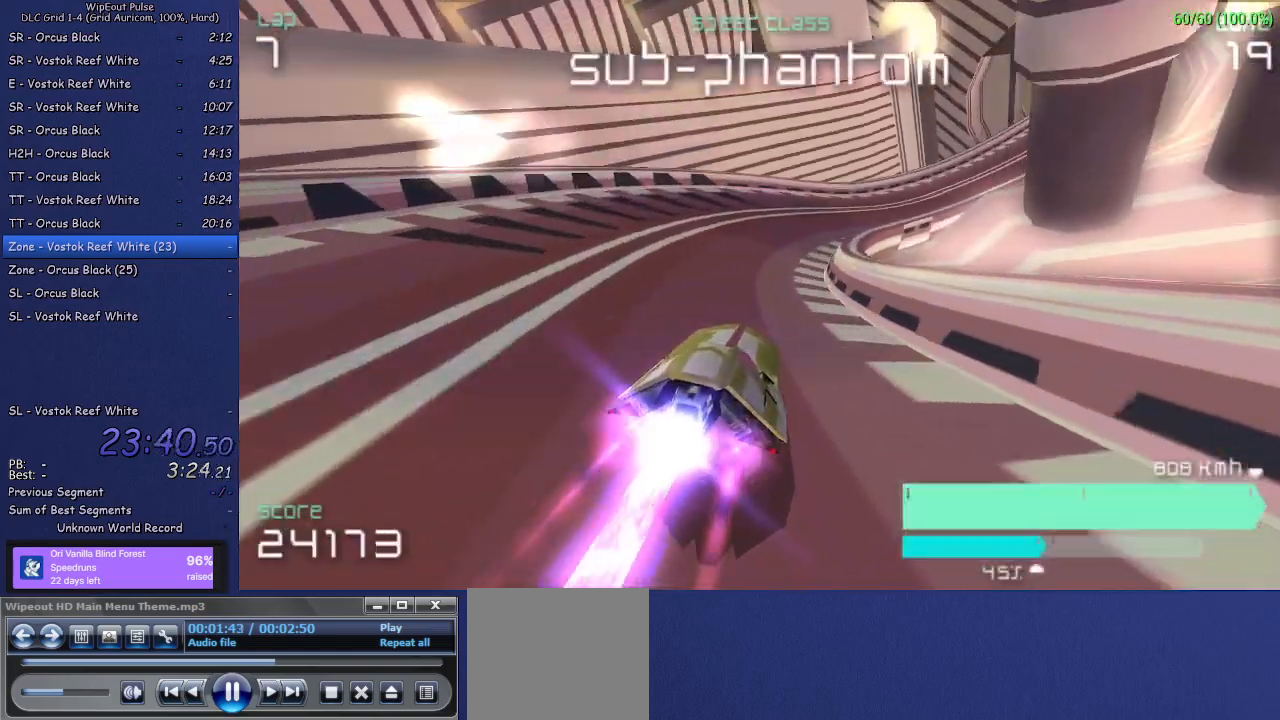
Gameplay with a controller (PlayStation layout); each line is a JSON object with the inputs held at the frame after it. "events" lists button and stick changes between this image and that frame as [ms after this image, input, new state], when the widget could be followed in between. Not read: L3.
{"buttons": [], "left_stick": "left", "right_stick": "center", "events": [[283, "left_stick", "center"], [433, "left_stick", "left"]]}
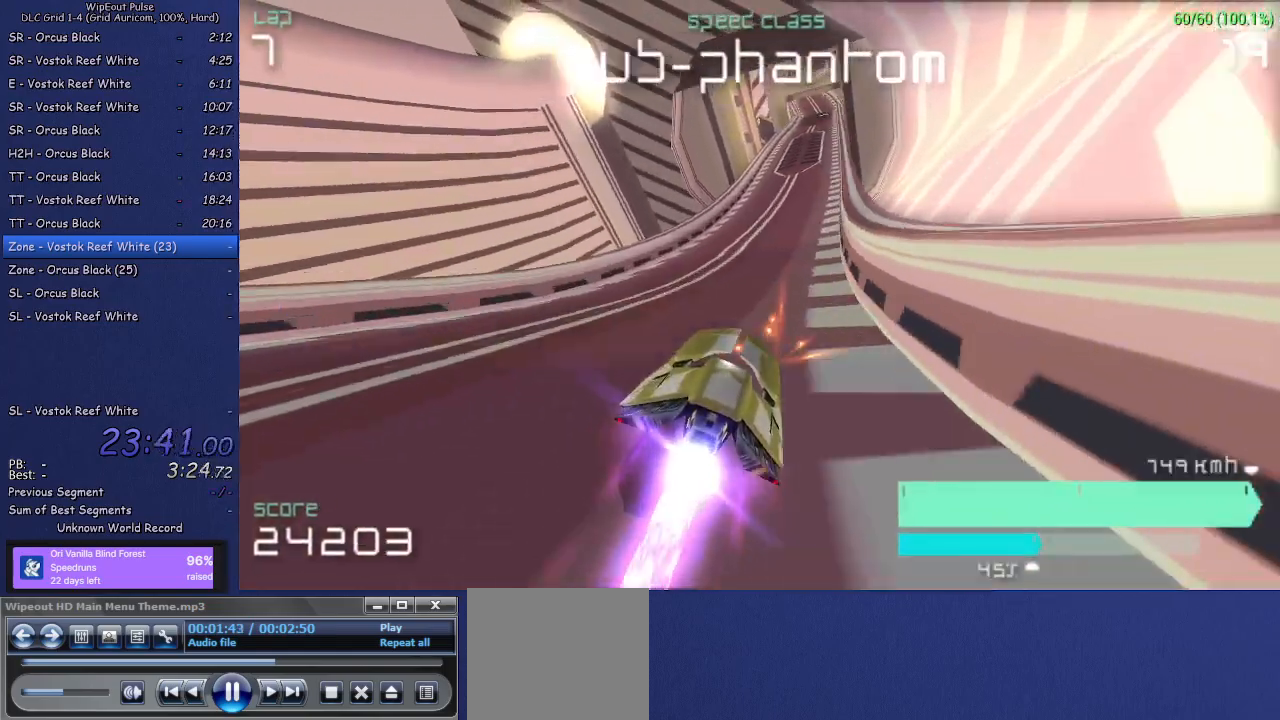
{"buttons": [], "left_stick": "right", "right_stick": "center", "events": [[67, "left_stick", "center"], [300, "left_stick", "right"]]}
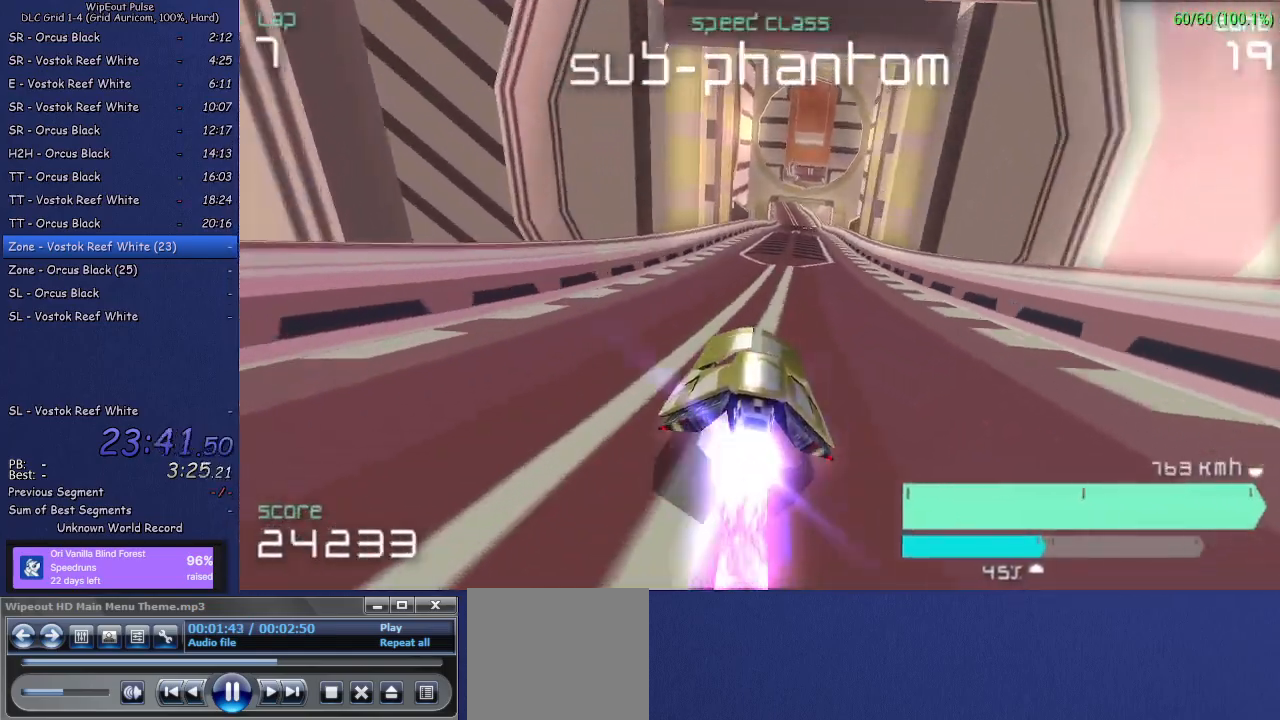
{"buttons": [], "left_stick": "center", "right_stick": "center", "events": [[17, "left_stick", "center"], [133, "left_stick", "left"], [333, "left_stick", "center"]]}
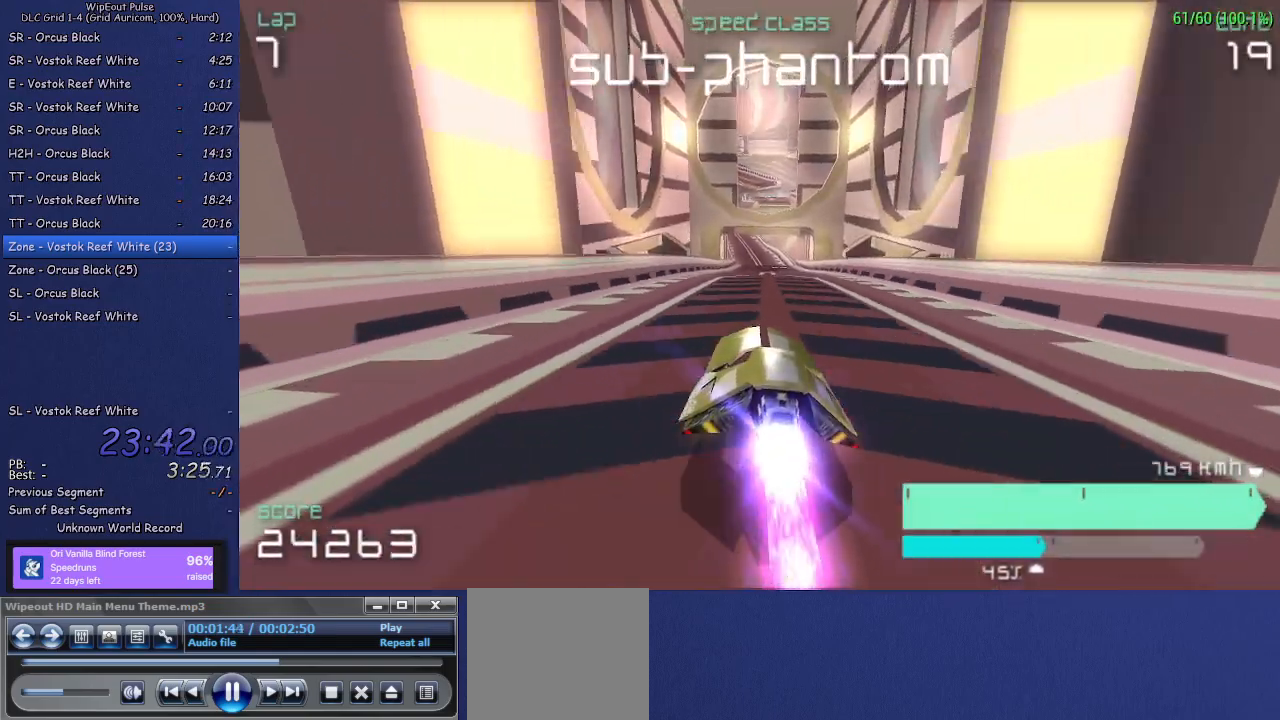
{"buttons": [], "left_stick": "center", "right_stick": "center", "events": [[67, "left_stick", "left"], [167, "left_stick", "center"]]}
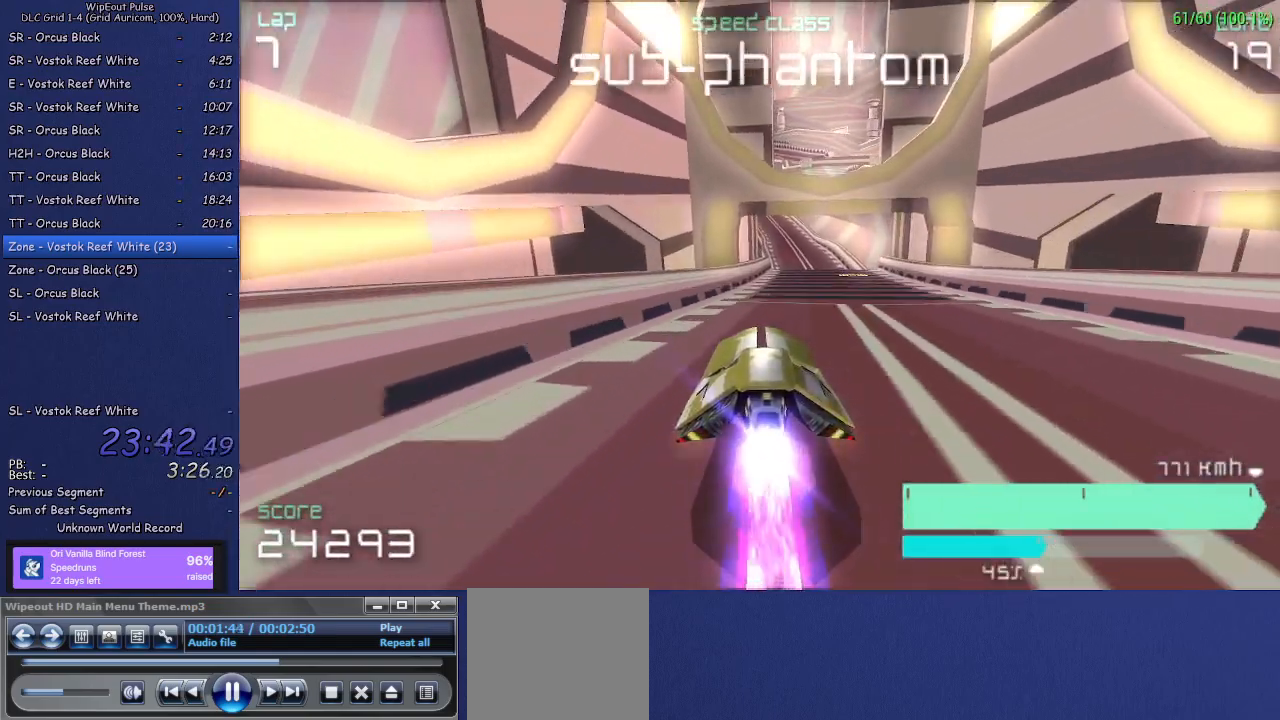
{"buttons": [], "left_stick": "center", "right_stick": "center", "events": [[217, "left_stick", "right"], [500, "left_stick", "center"]]}
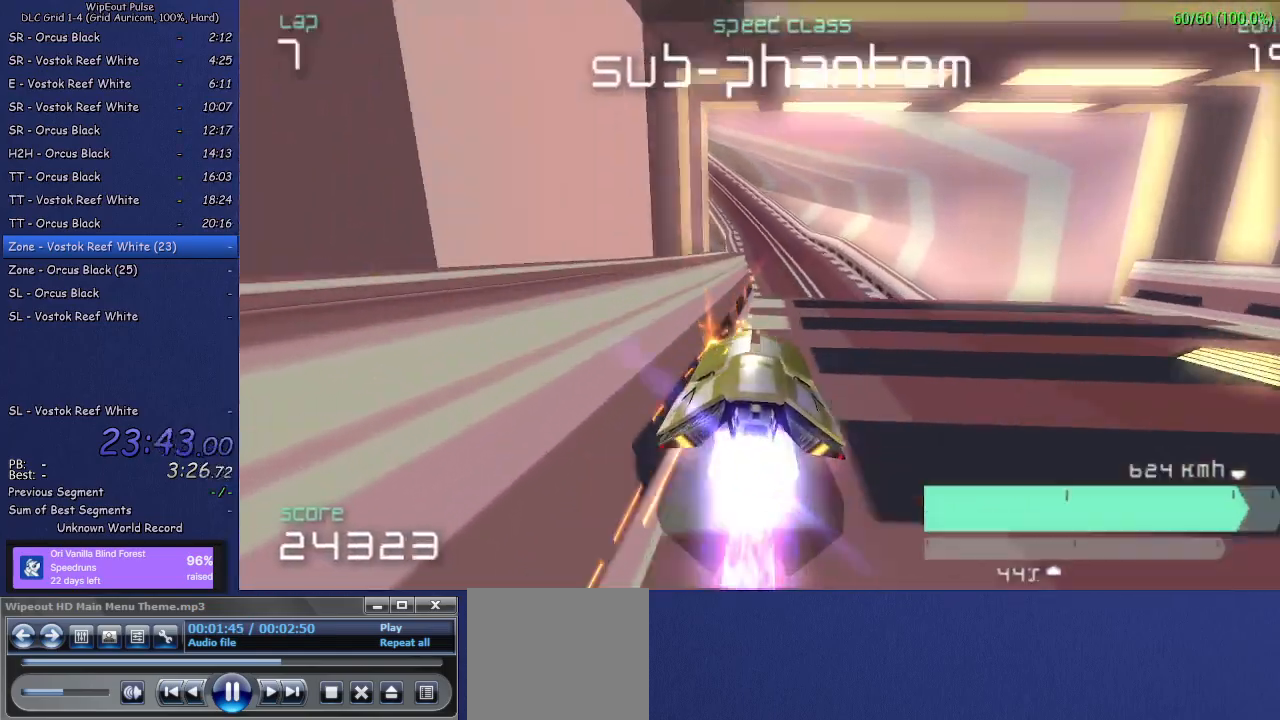
{"buttons": [], "left_stick": "center", "right_stick": "center", "events": [[150, "left_stick", "left"], [450, "left_stick", "center"]]}
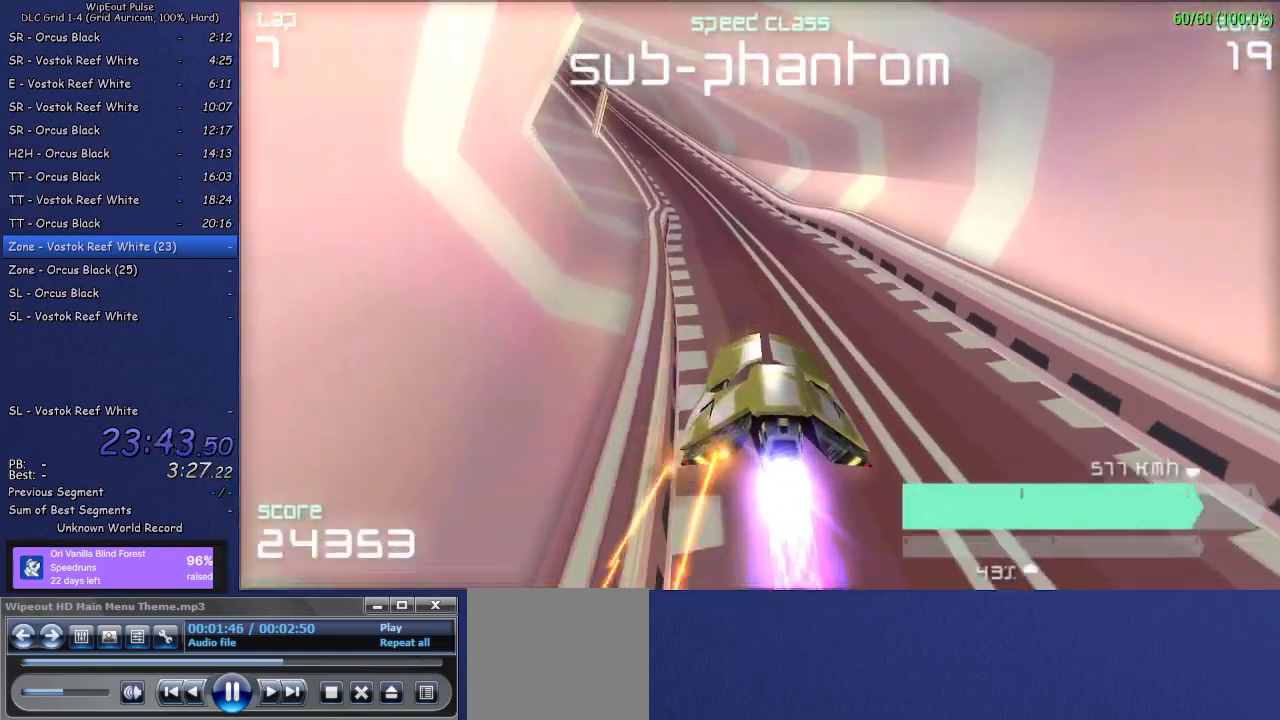
{"buttons": [], "left_stick": "center", "right_stick": "center", "events": [[217, "left_stick", "left"], [367, "left_stick", "center"]]}
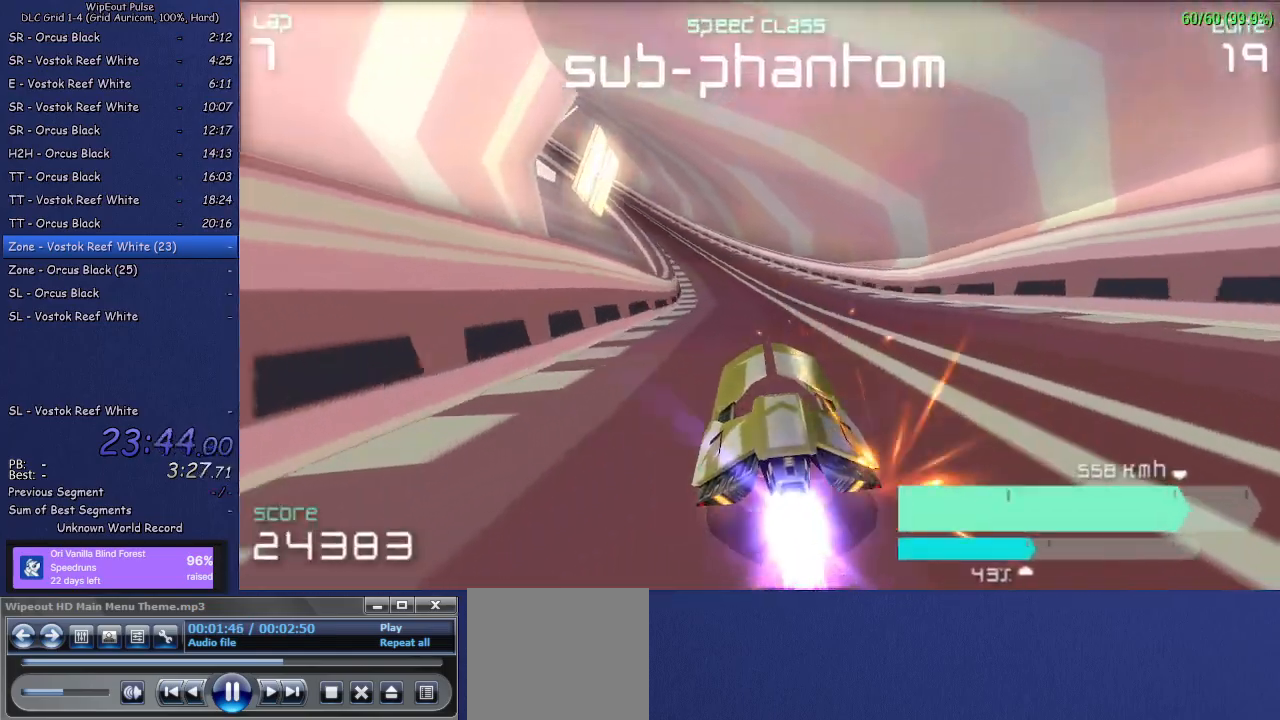
{"buttons": [], "left_stick": "left", "right_stick": "center", "events": [[17, "left_stick", "left"], [267, "left_stick", "center"], [383, "left_stick", "left"]]}
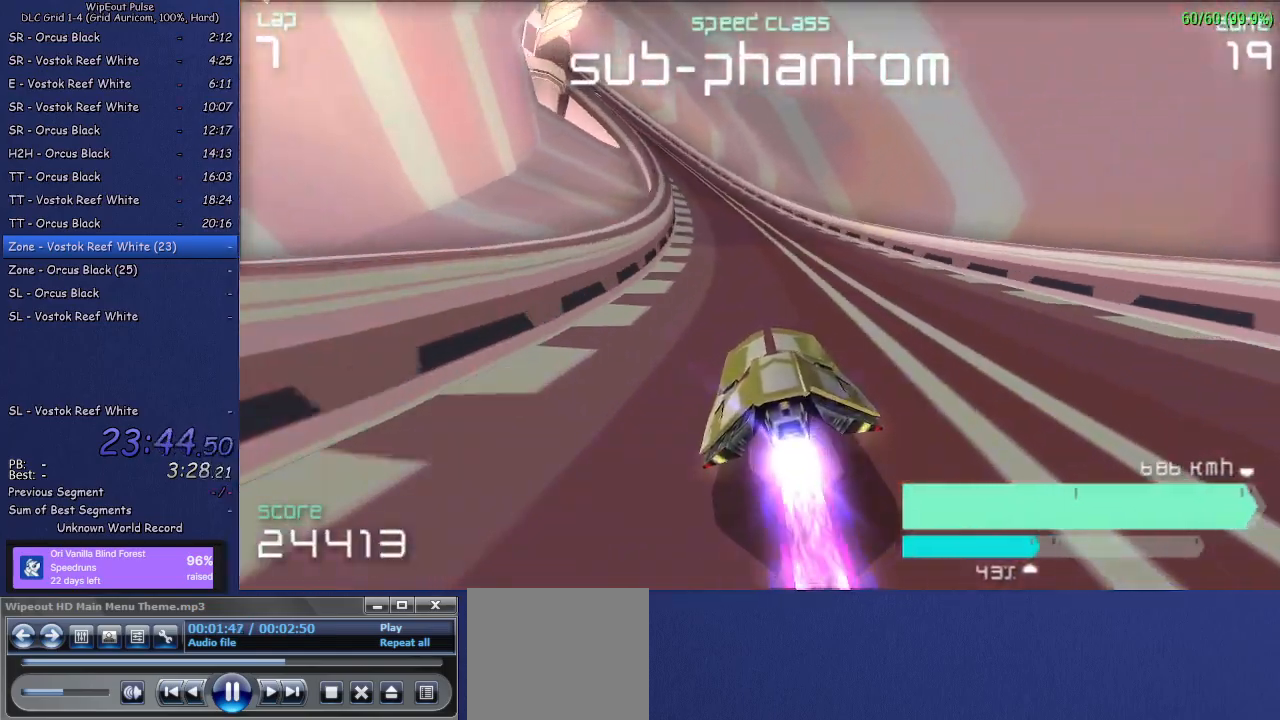
{"buttons": [], "left_stick": "center", "right_stick": "center", "events": [[83, "left_stick", "center"], [133, "left_stick", "left"], [467, "left_stick", "center"]]}
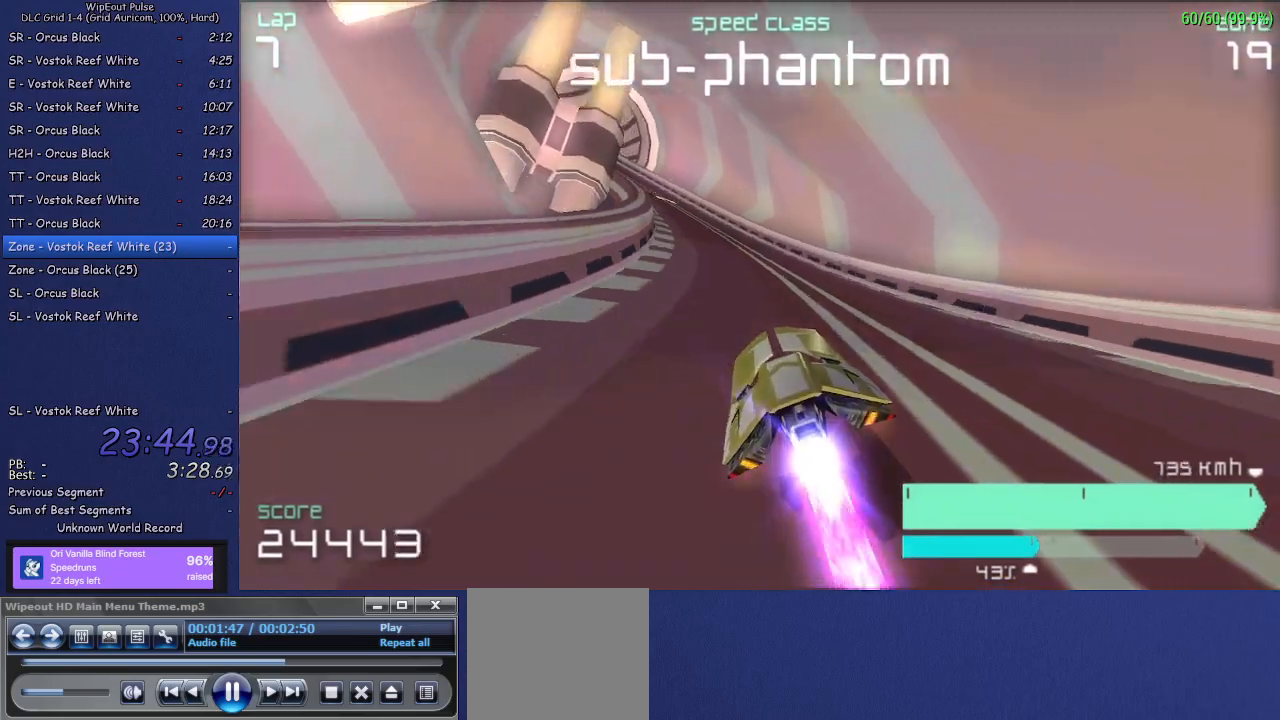
{"buttons": [], "left_stick": "left", "right_stick": "center", "events": [[67, "left_stick", "left"], [383, "left_stick", "center"], [483, "left_stick", "left"]]}
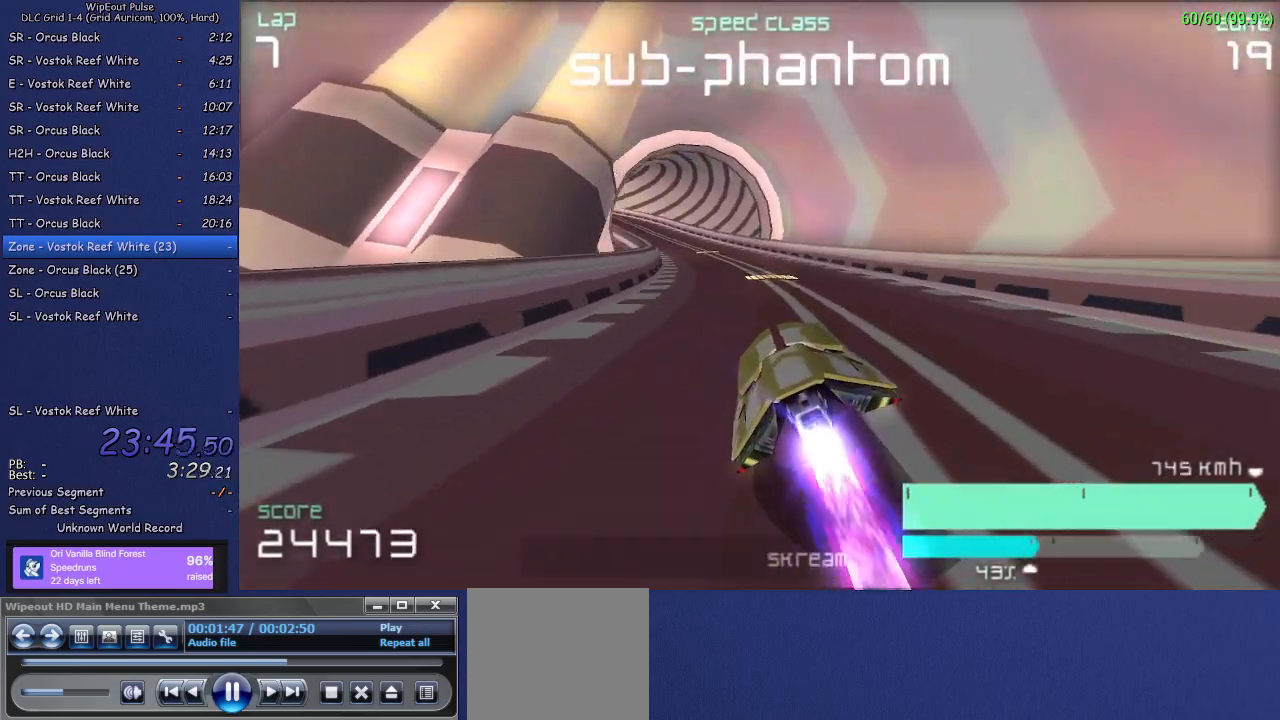
{"buttons": [], "left_stick": "left", "right_stick": "center", "events": [[133, "left_stick", "center"], [333, "left_stick", "left"]]}
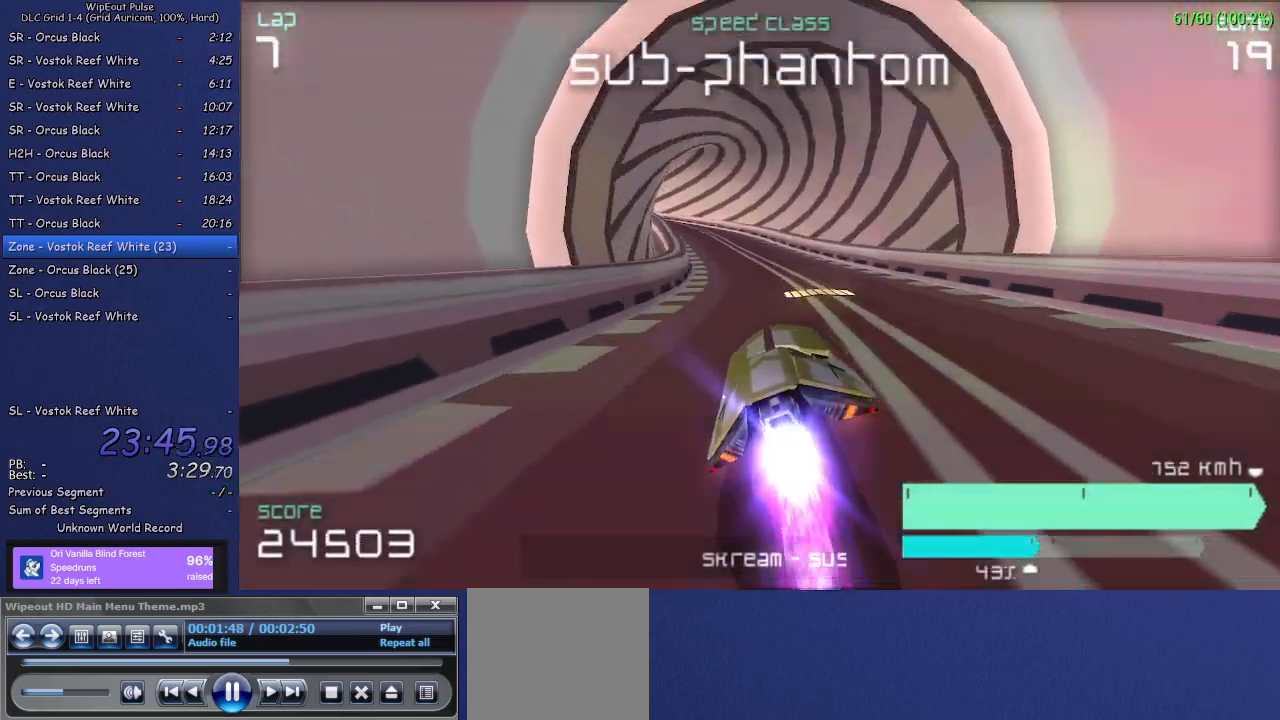
{"buttons": [], "left_stick": "left", "right_stick": "center", "events": [[17, "left_stick", "center"], [133, "left_stick", "left"], [217, "left_stick", "center"], [450, "left_stick", "left"]]}
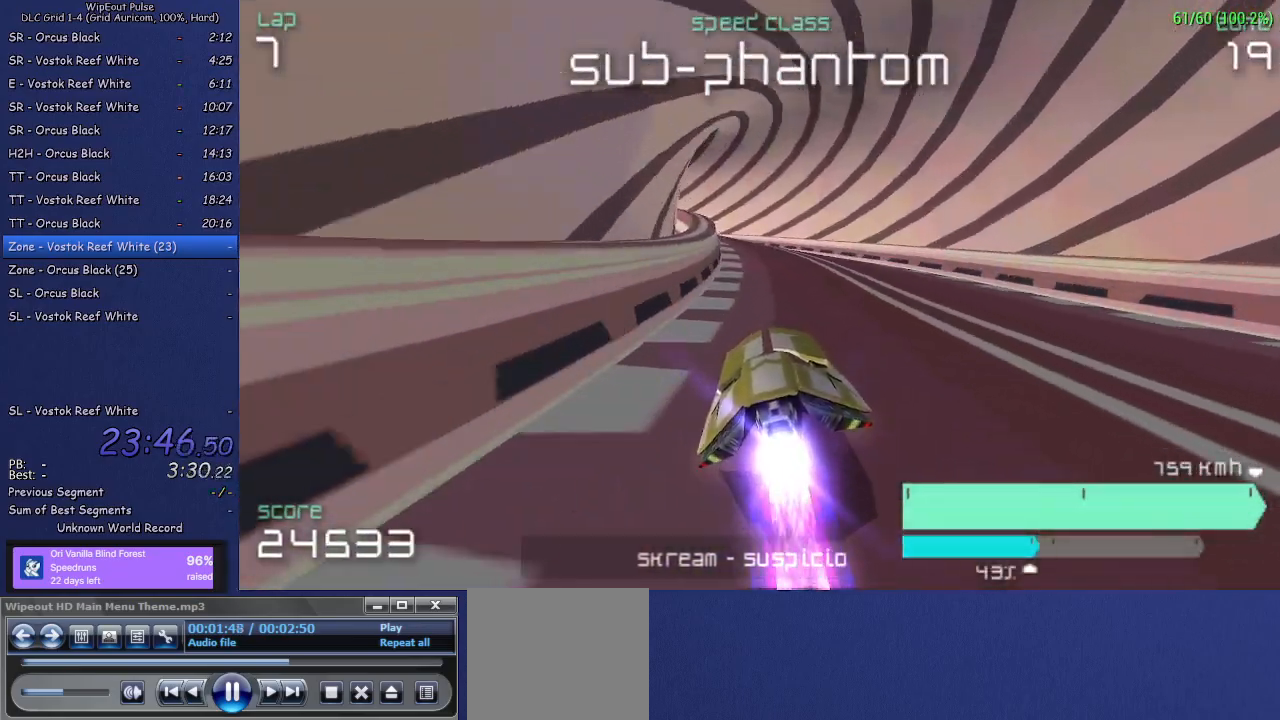
{"buttons": ["L1"], "left_stick": "left", "right_stick": "center", "events": [[200, "left_stick", "center"], [367, "left_stick", "left"], [417, "L1", "down"]]}
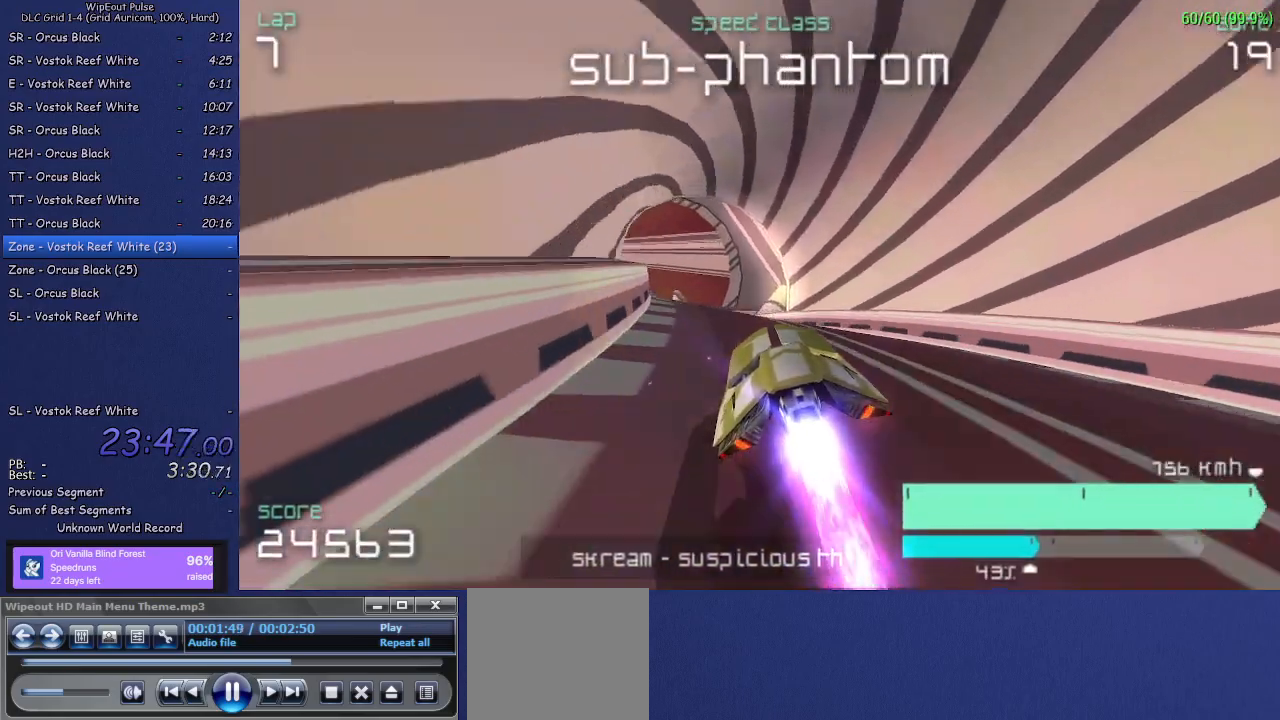
{"buttons": [], "left_stick": "up-right", "right_stick": "center", "events": [[50, "L1", "up"], [117, "left_stick", "center"], [250, "left_stick", "right"], [300, "left_stick", "up-right"]]}
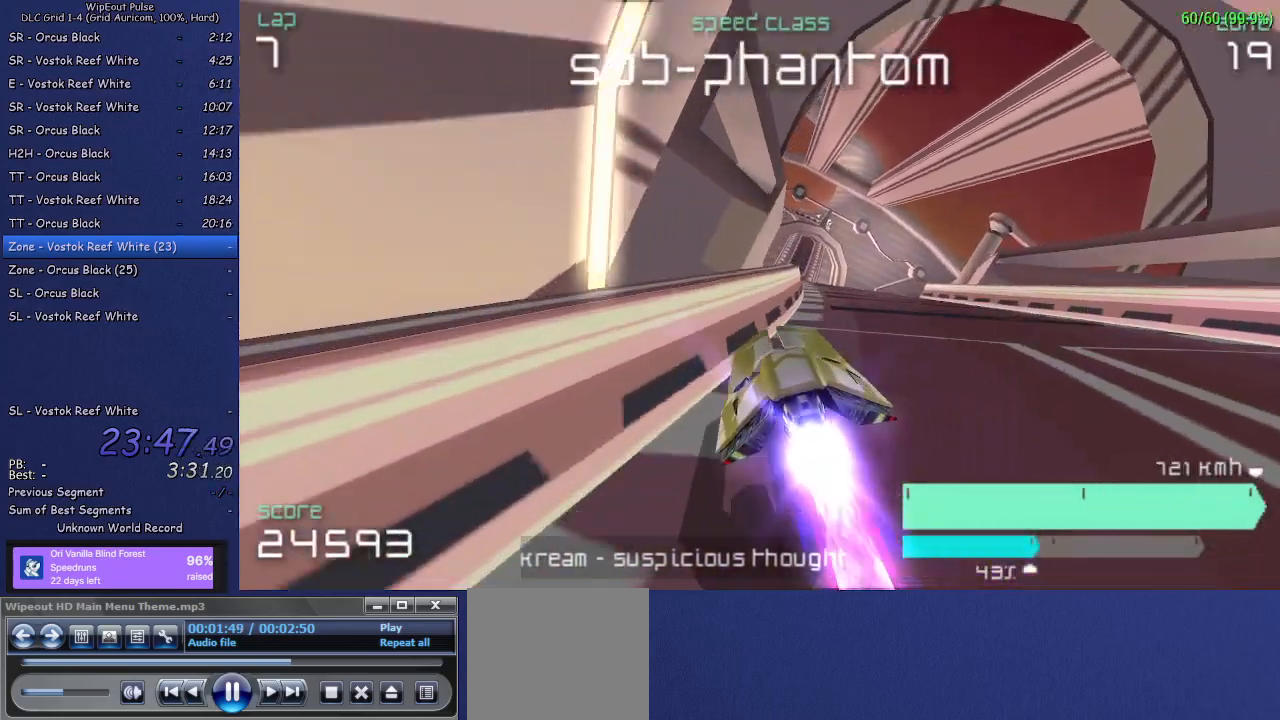
{"buttons": [], "left_stick": "left", "right_stick": "center", "events": [[67, "left_stick", "center"], [467, "left_stick", "left"]]}
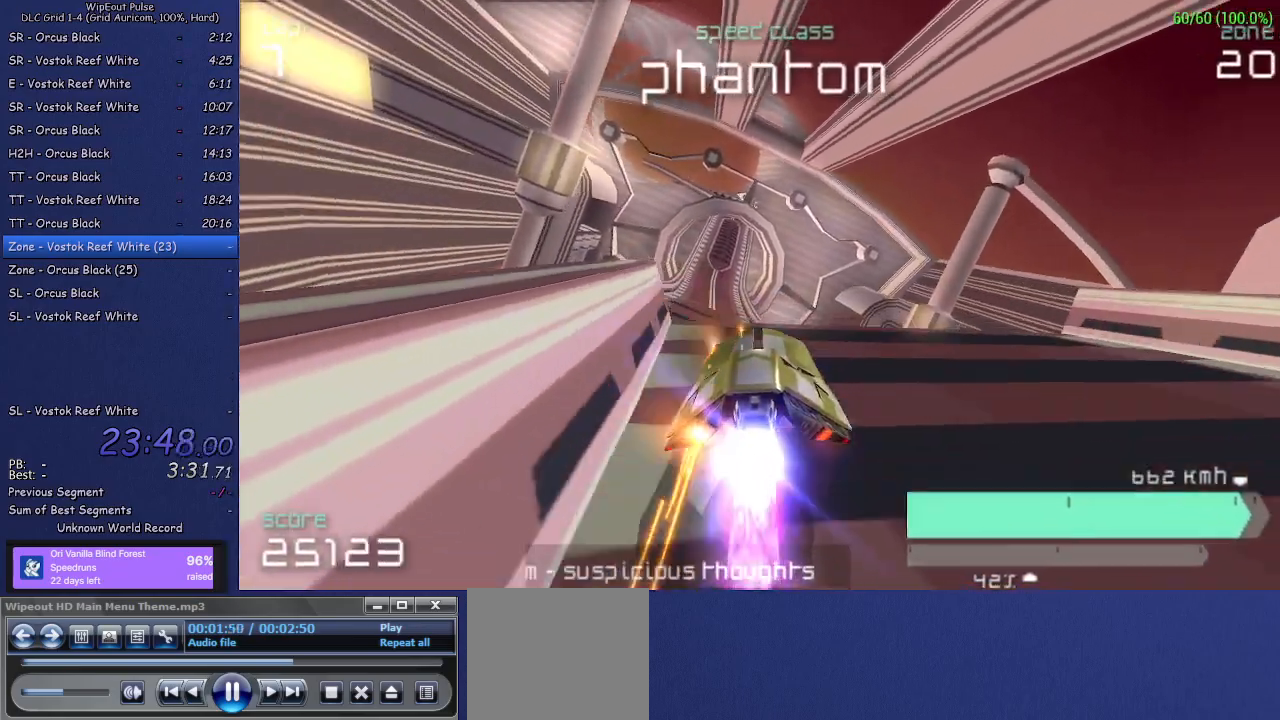
{"buttons": [], "left_stick": "center", "right_stick": "center", "events": [[133, "left_stick", "center"]]}
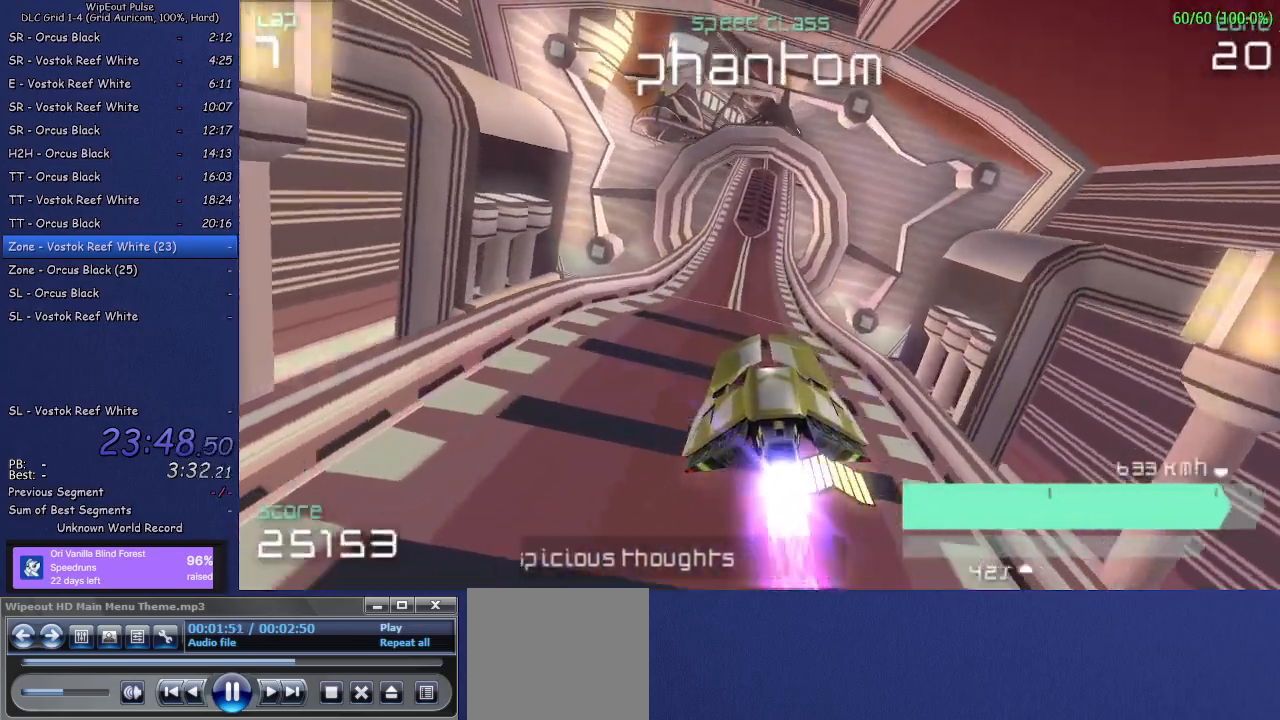
{"buttons": [], "left_stick": "left", "right_stick": "center", "events": [[283, "left_stick", "left"]]}
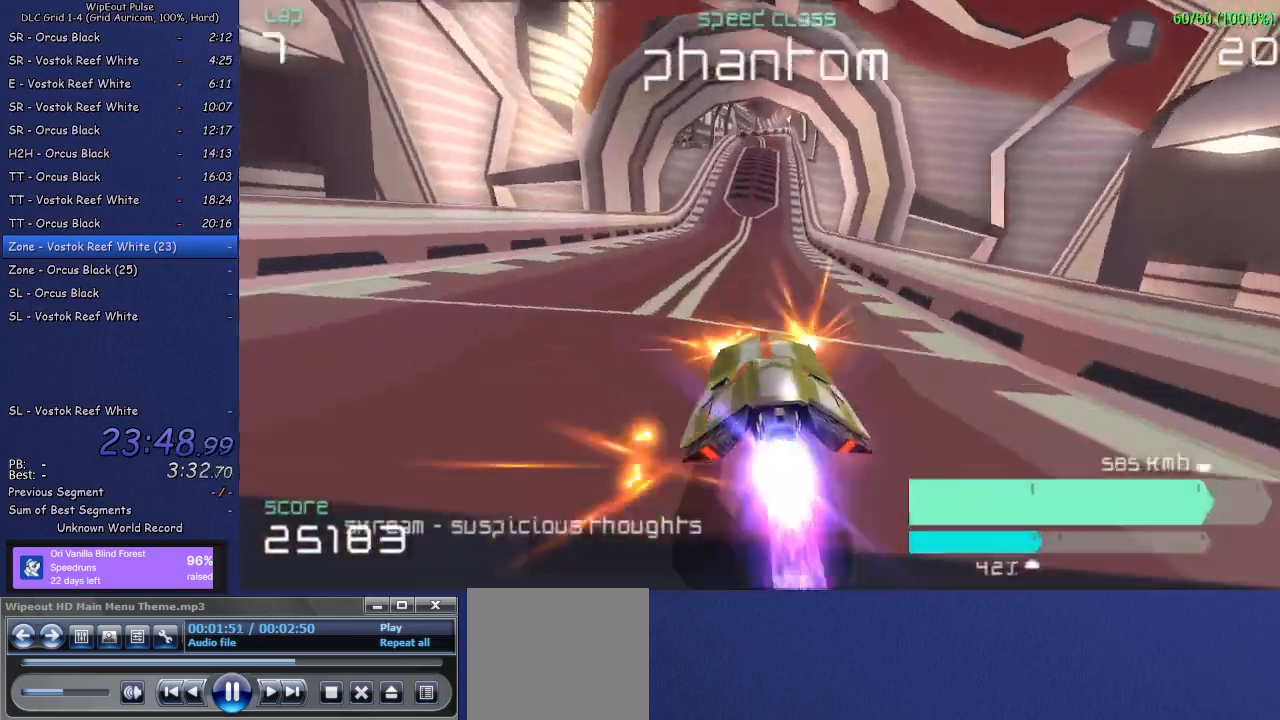
{"buttons": [], "left_stick": "center", "right_stick": "center", "events": [[250, "left_stick", "center"]]}
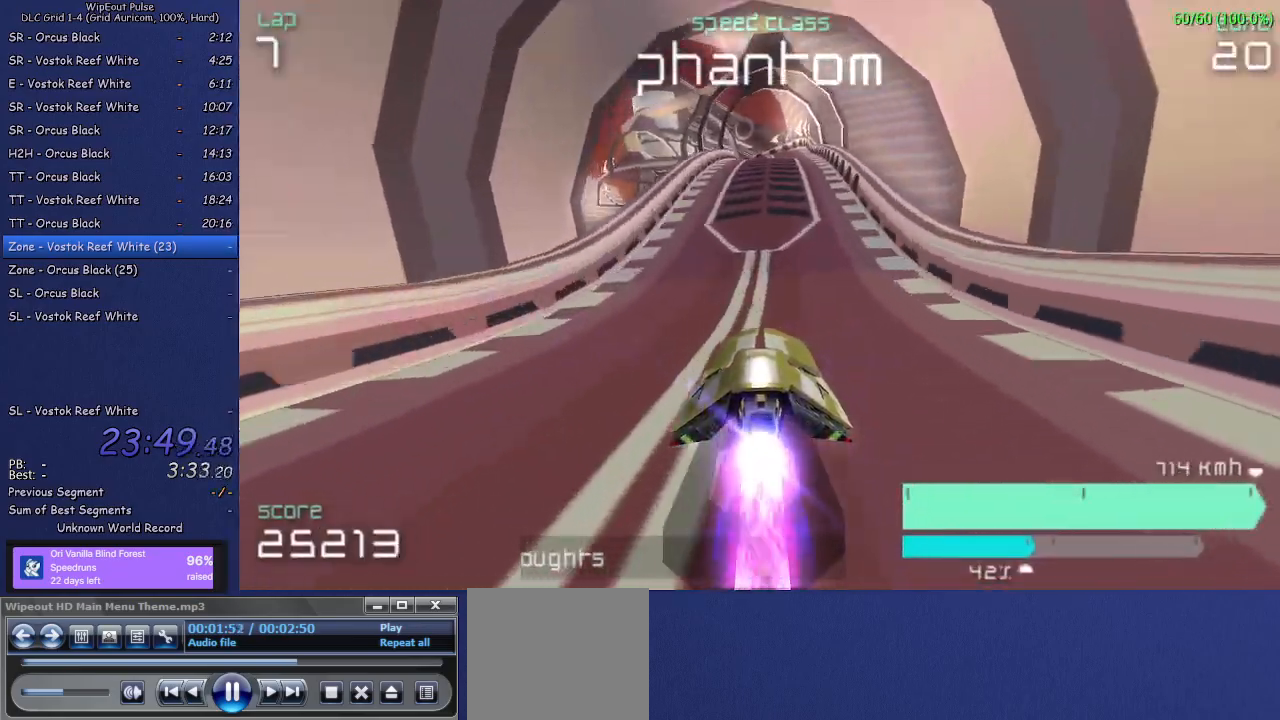
{"buttons": [], "left_stick": "center", "right_stick": "center", "events": []}
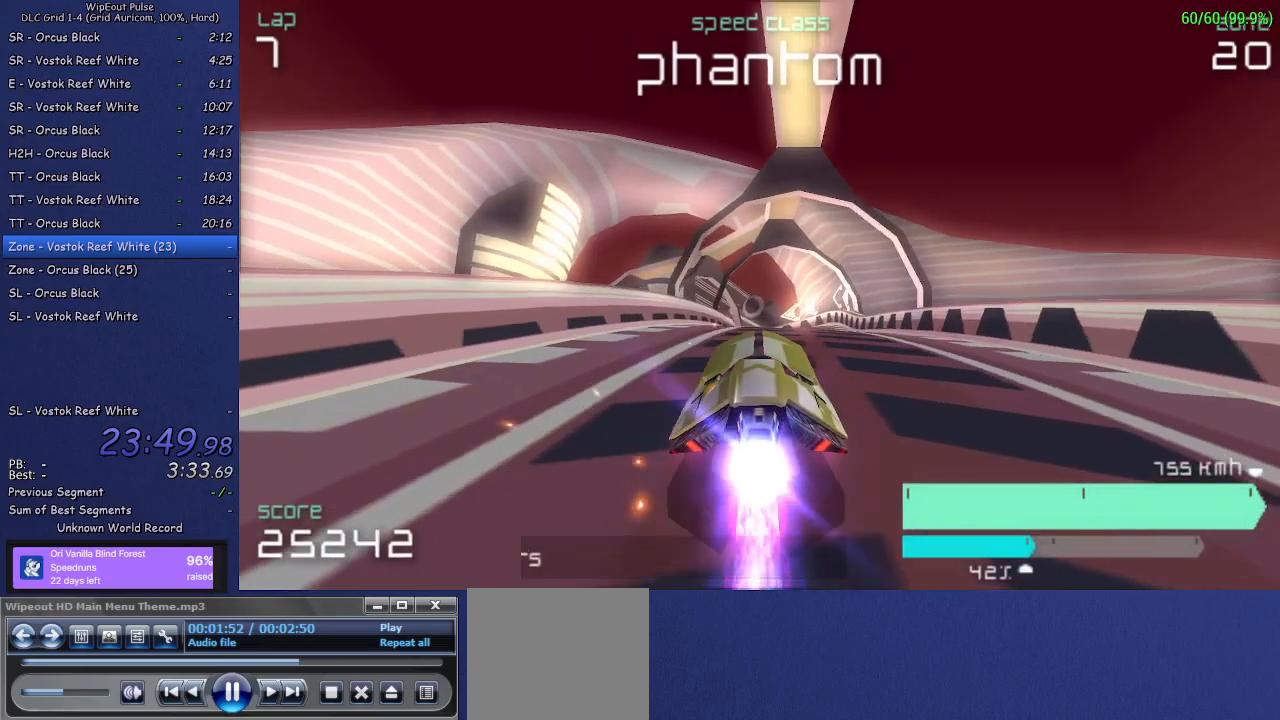
{"buttons": [], "left_stick": "left", "right_stick": "center", "events": [[500, "left_stick", "left"]]}
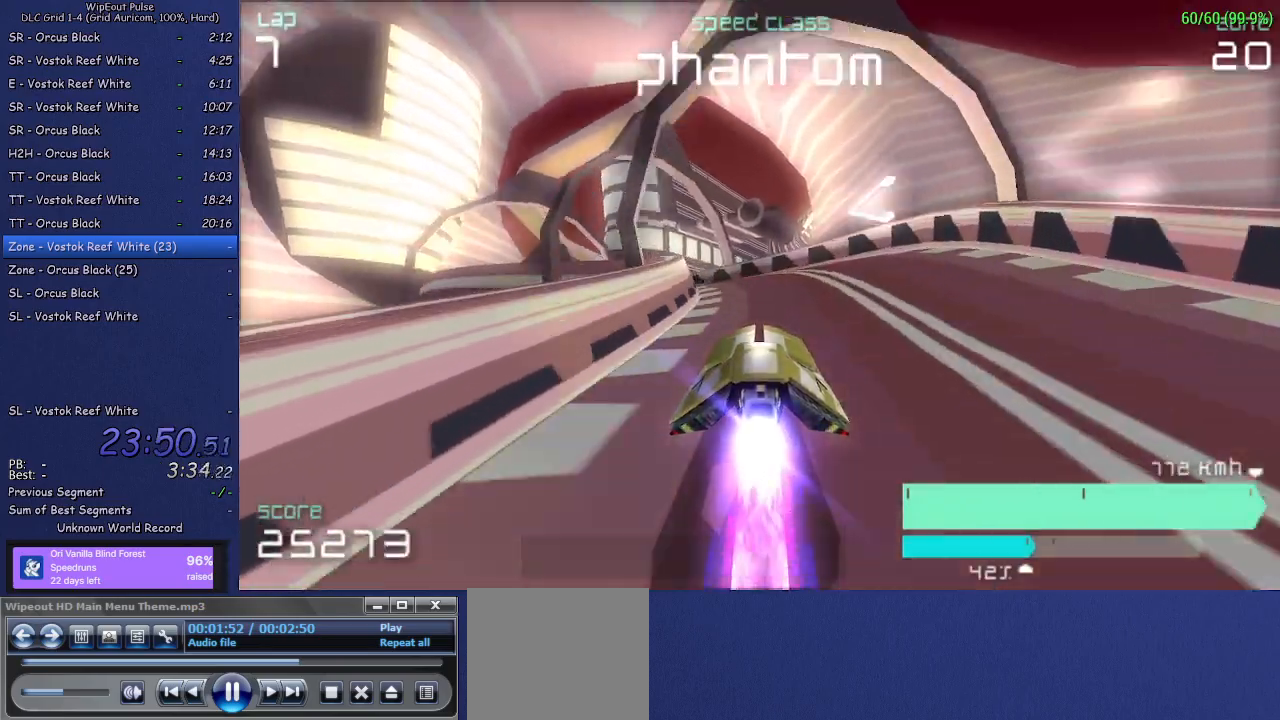
{"buttons": [], "left_stick": "center", "right_stick": "center", "events": [[83, "L1", "down"], [300, "L1", "up"], [500, "left_stick", "center"]]}
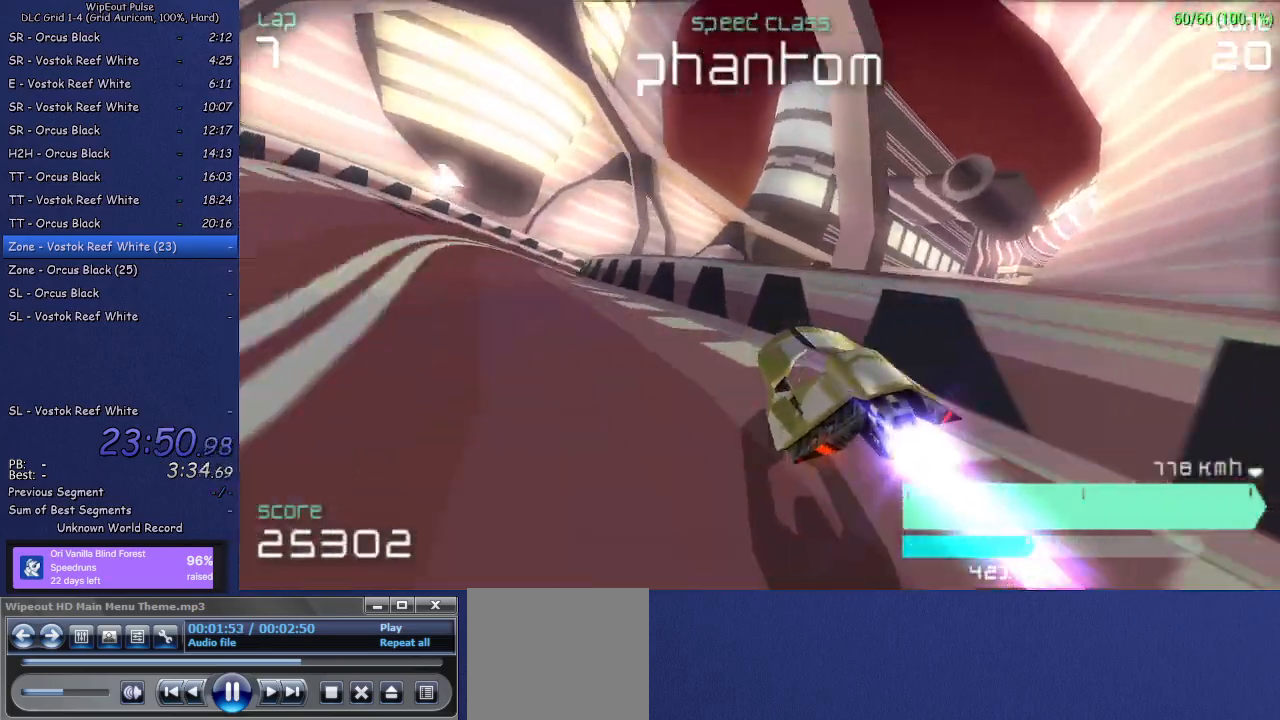
{"buttons": ["R1"], "left_stick": "up-right", "right_stick": "center", "events": [[117, "left_stick", "up-right"], [183, "R1", "down"]]}
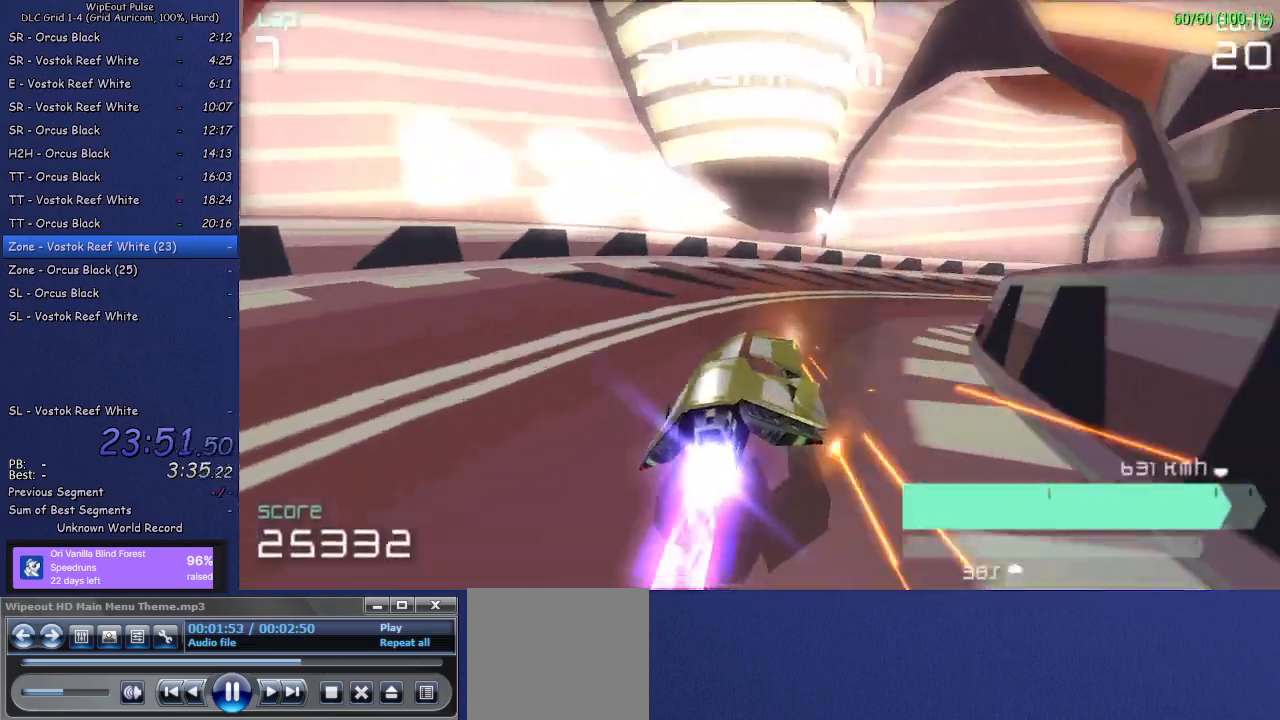
{"buttons": [], "left_stick": "up-right", "right_stick": "center", "events": [[217, "R1", "up"]]}
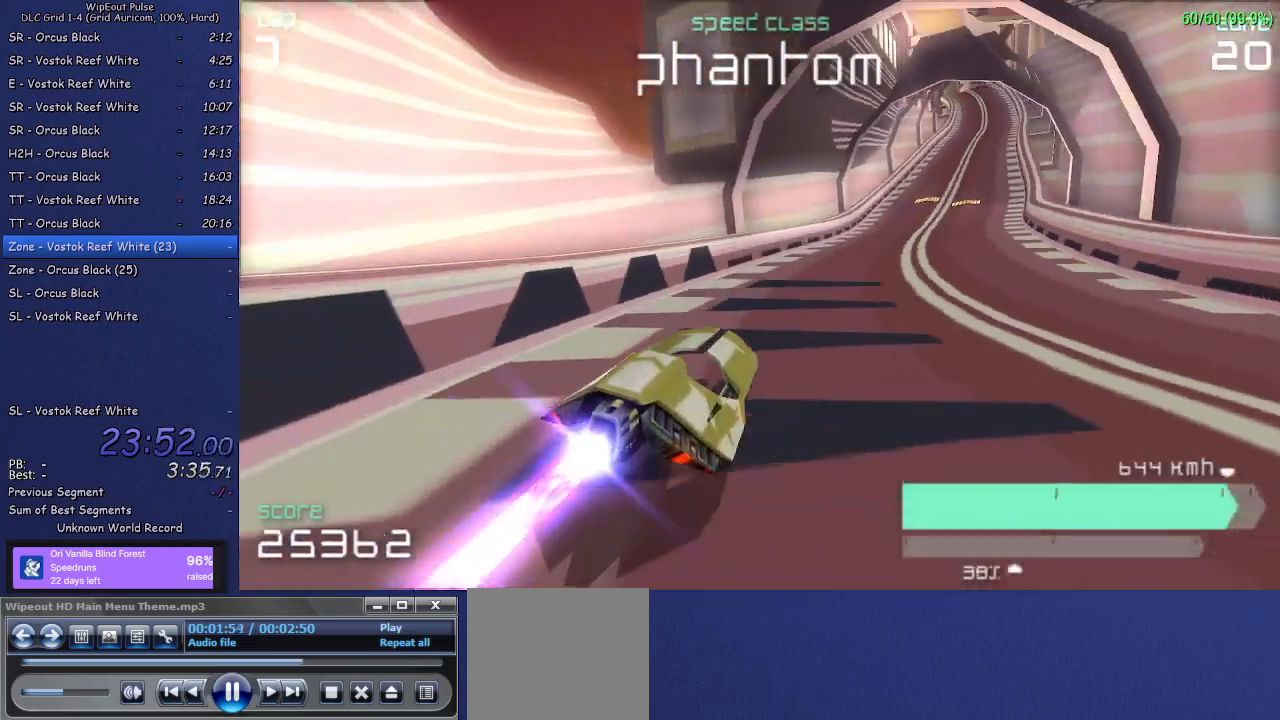
{"buttons": [], "left_stick": "left", "right_stick": "center", "events": [[83, "left_stick", "center"], [183, "left_stick", "left"], [350, "left_stick", "center"], [500, "left_stick", "left"]]}
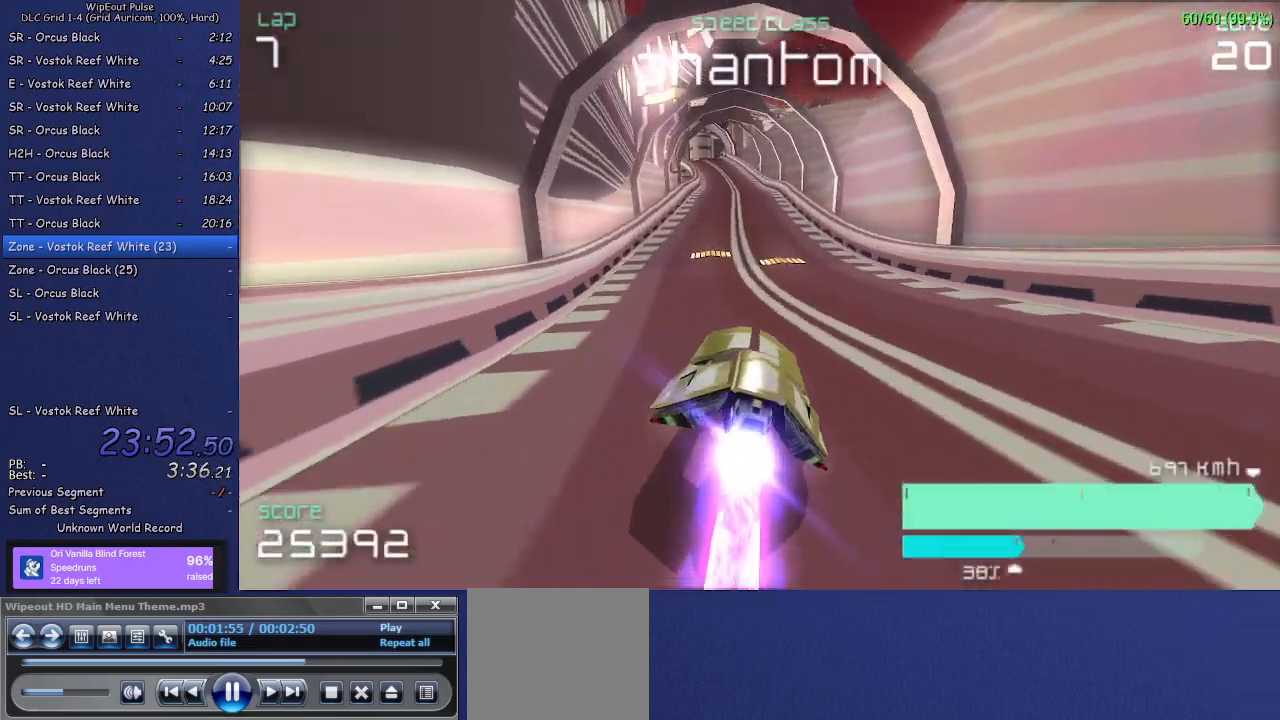
{"buttons": [], "left_stick": "left", "right_stick": "center", "events": [[133, "left_stick", "center"], [483, "left_stick", "left"]]}
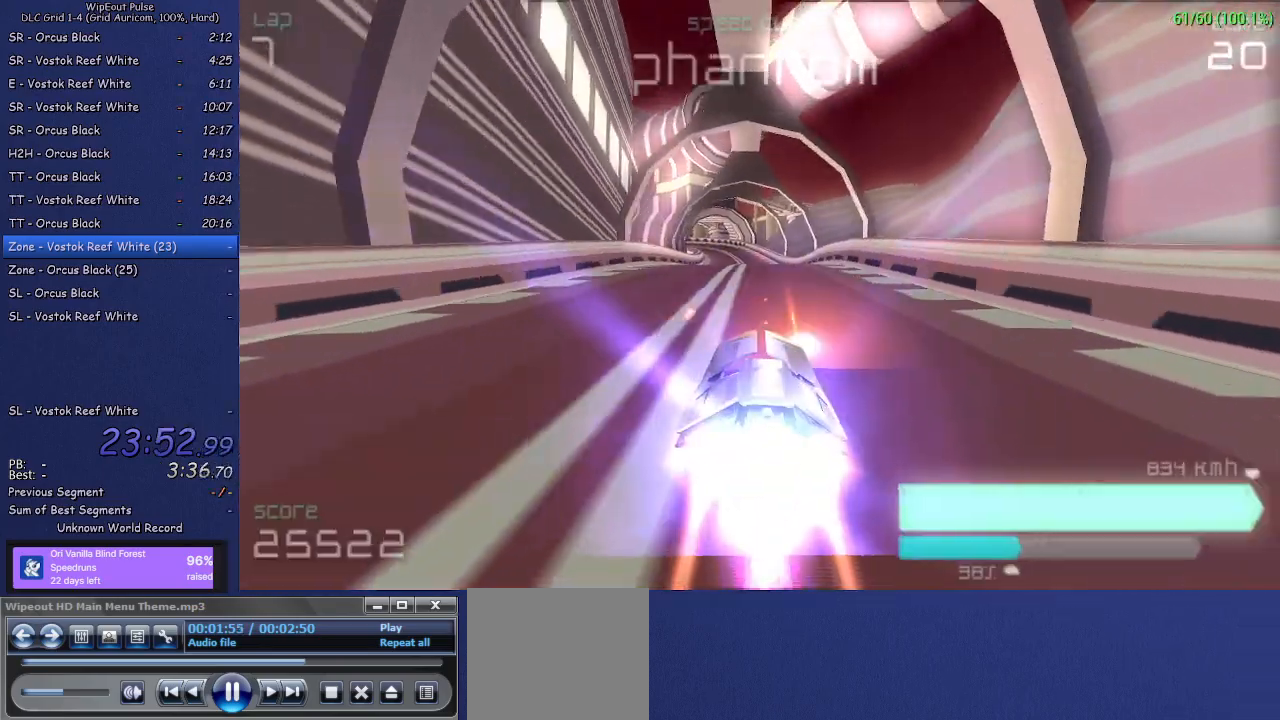
{"buttons": [], "left_stick": "left", "right_stick": "center", "events": [[83, "left_stick", "center"], [383, "left_stick", "left"]]}
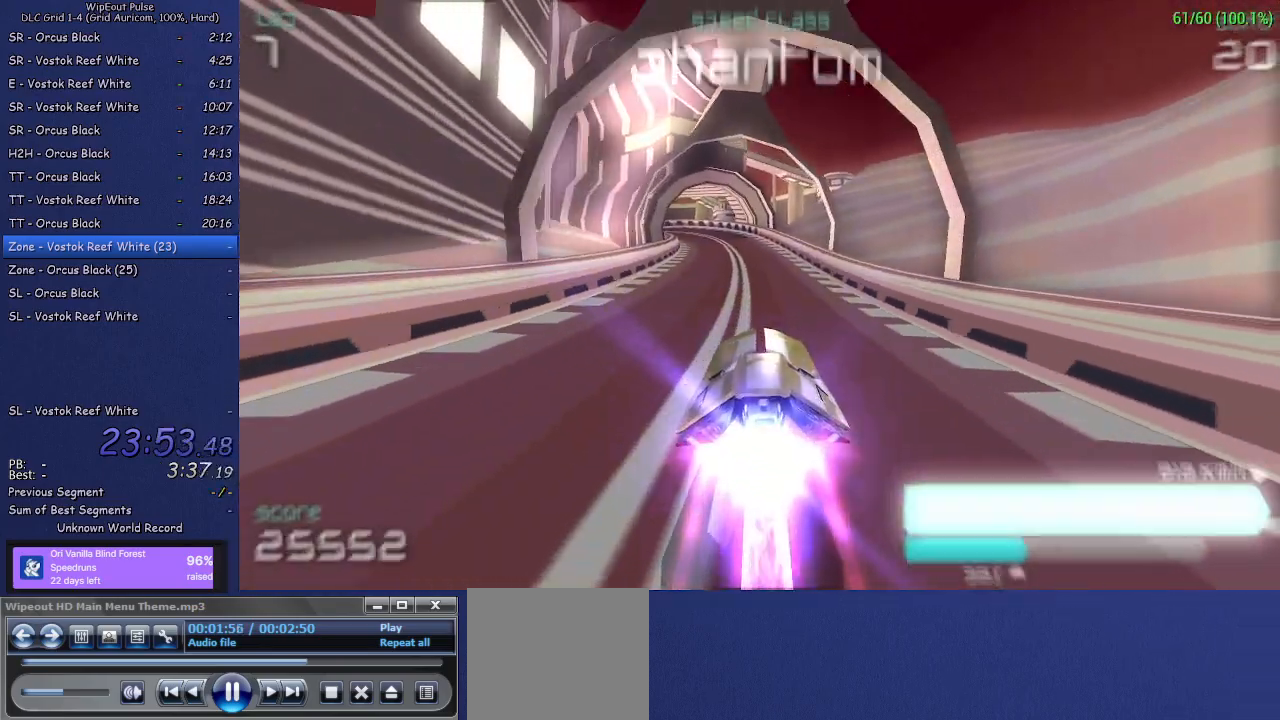
{"buttons": [], "left_stick": "left", "right_stick": "center", "events": [[17, "left_stick", "center"], [183, "left_stick", "left"], [317, "left_stick", "center"], [450, "left_stick", "left"]]}
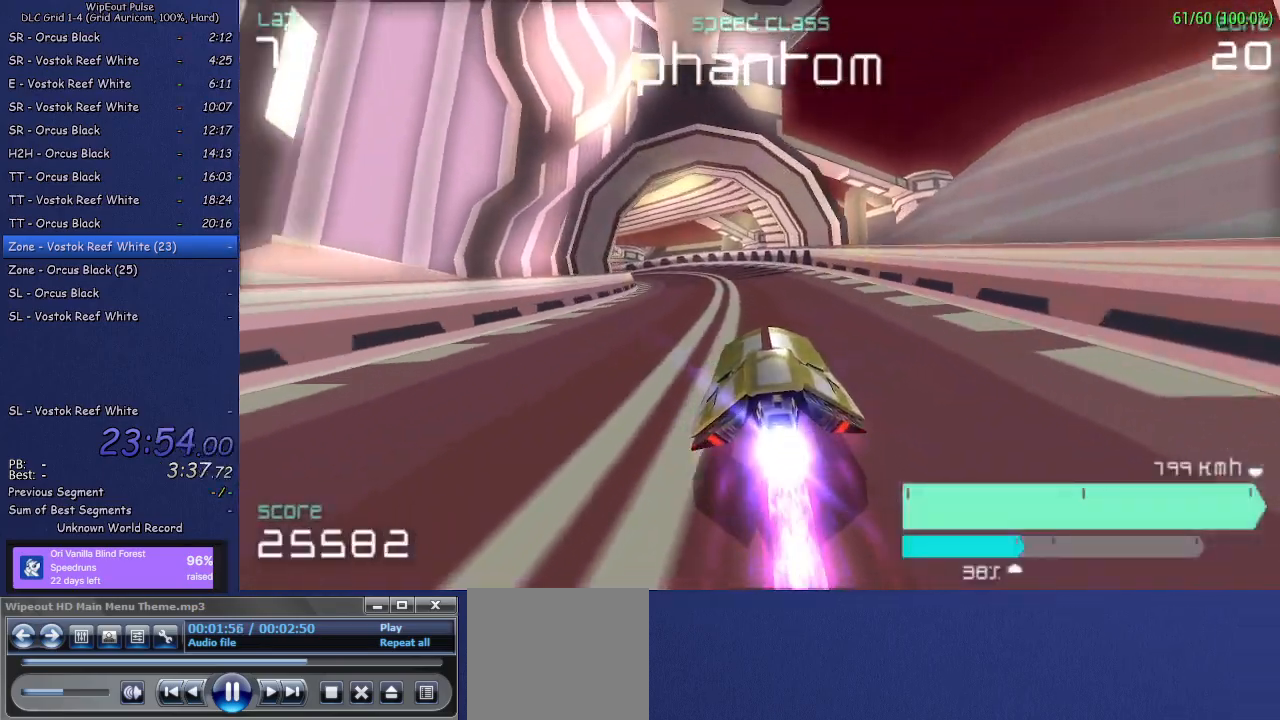
{"buttons": [], "left_stick": "left", "right_stick": "center", "events": []}
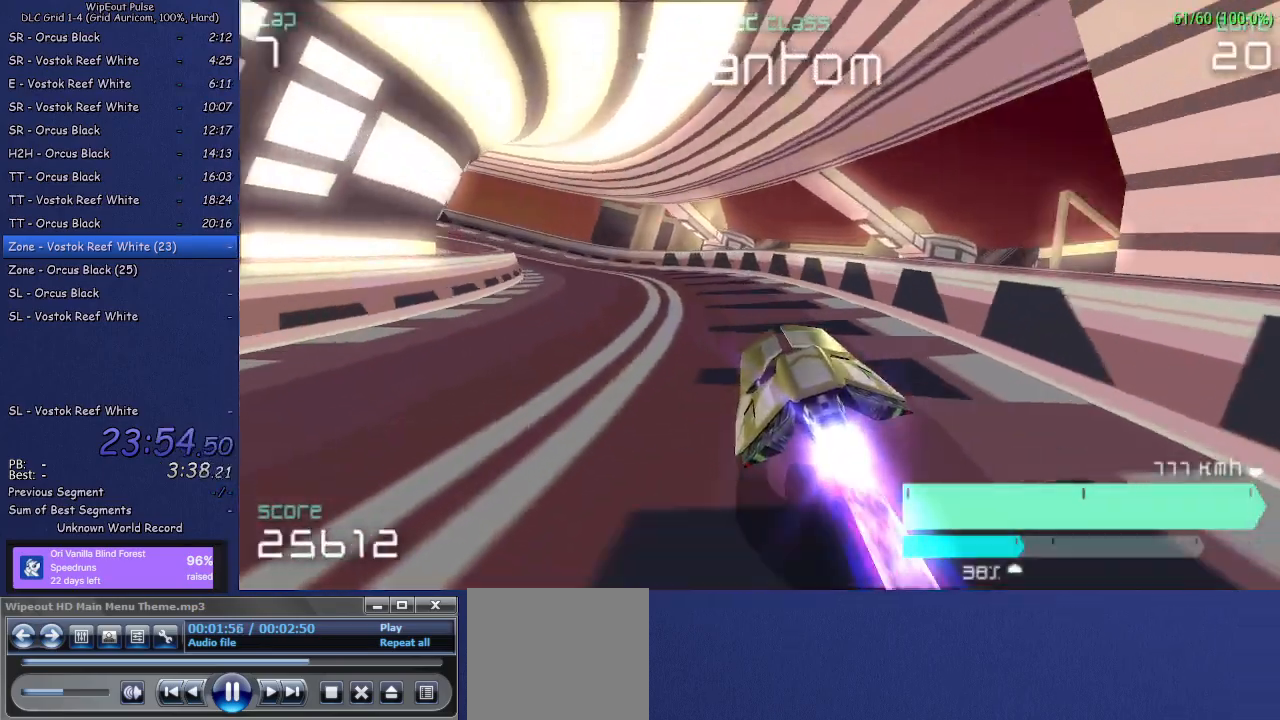
{"buttons": [], "left_stick": "left", "right_stick": "center", "events": [[283, "L1", "down"], [417, "L1", "up"]]}
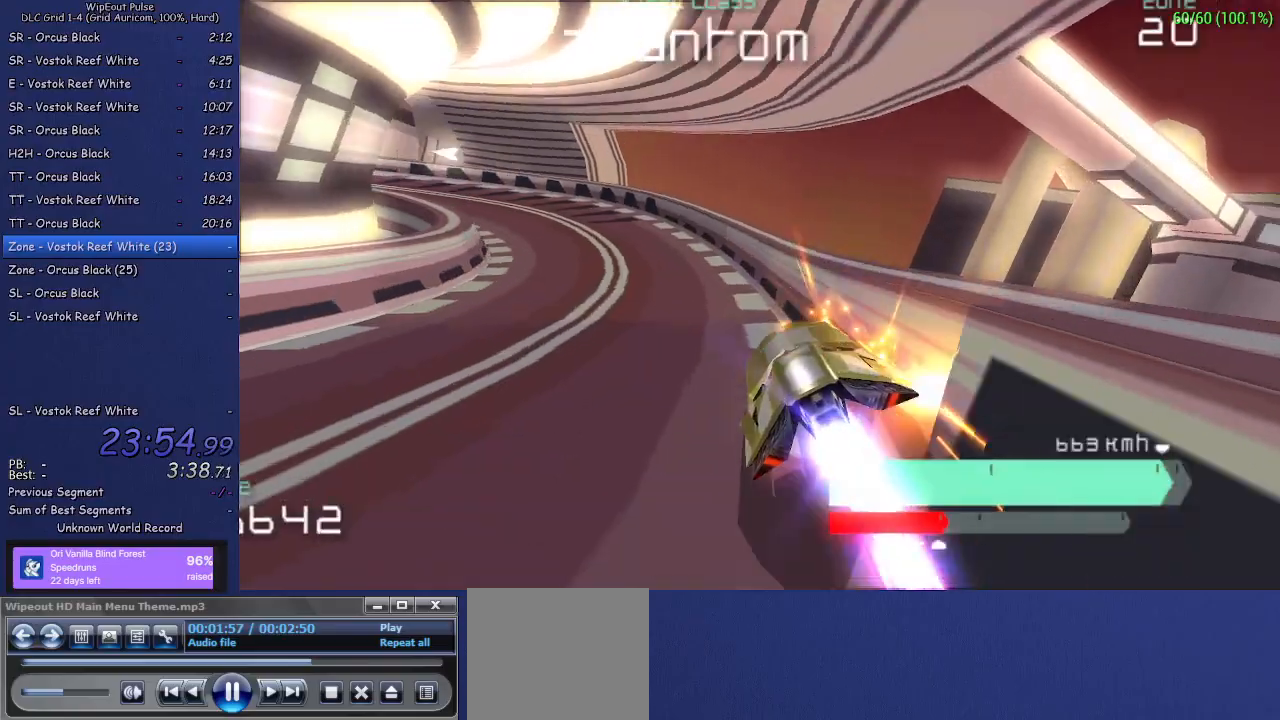
{"buttons": [], "left_stick": "left", "right_stick": "center", "events": [[183, "L1", "down"], [350, "L1", "up"]]}